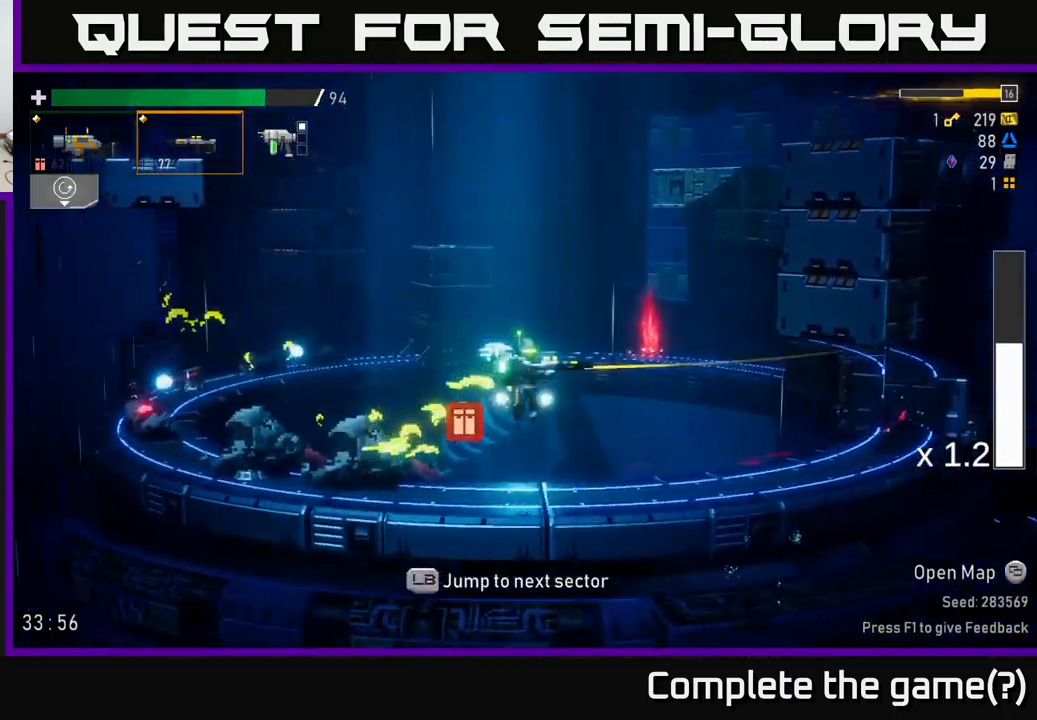
Gameplay with a controller (Xbox layout); each line is a JSON object with the inputs held at the frame after it. "events" lists button and stick changes between this image and that frame as [ms after this image, input, new state], when the widget could be followed in between.
{"buttons": ["X"], "left_stick": "right", "right_stick": "center", "events": [[16, "X", "up"], [366, "A", "down"], [383, "X", "down"], [433, "A", "up"]]}
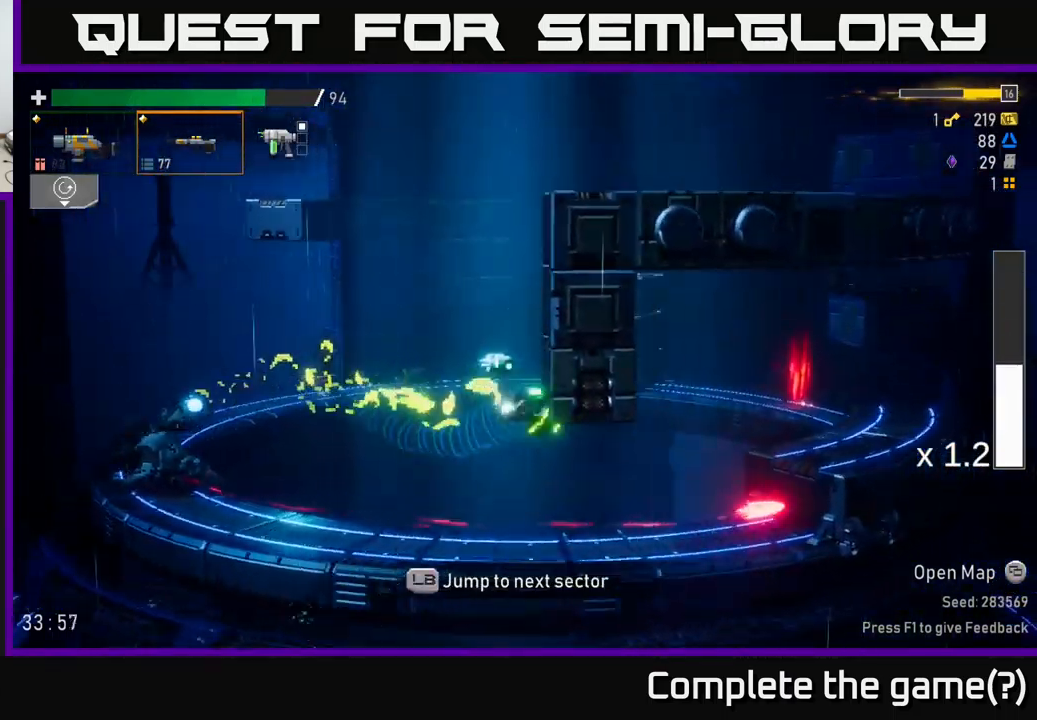
{"buttons": [], "left_stick": "down", "right_stick": "center", "events": [[33, "X", "up"], [500, "left_stick", "down"]]}
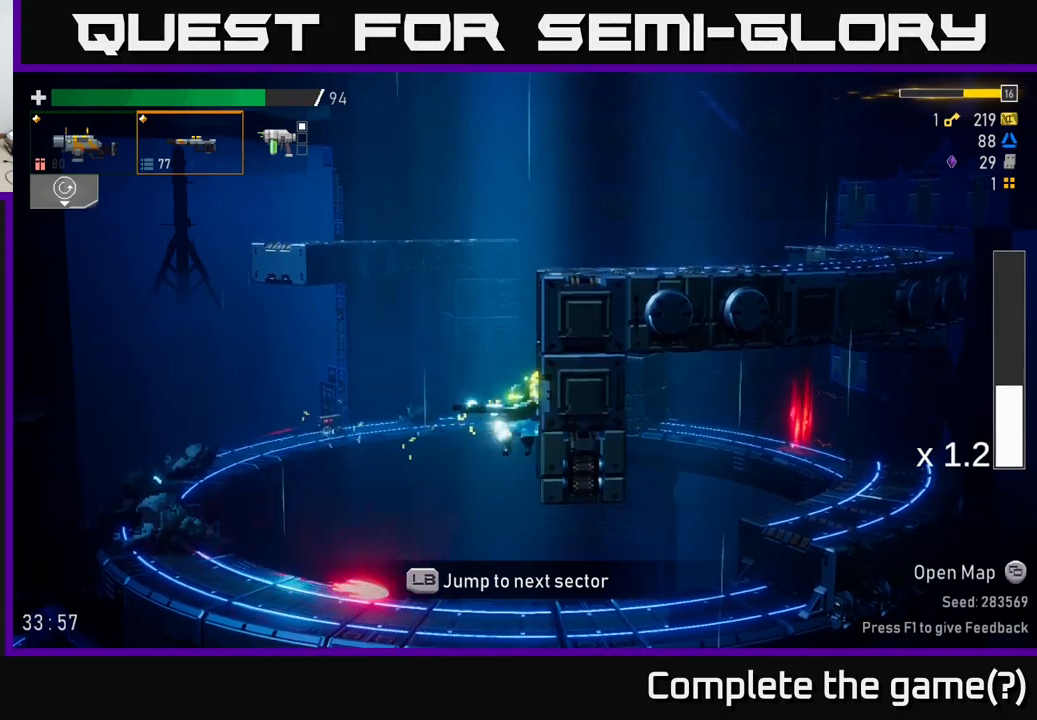
{"buttons": [], "left_stick": "right", "right_stick": "center", "events": [[33, "left_stick", "down-left"], [133, "left_stick", "center"], [167, "A", "down"], [283, "left_stick", "right"], [433, "A", "up"]]}
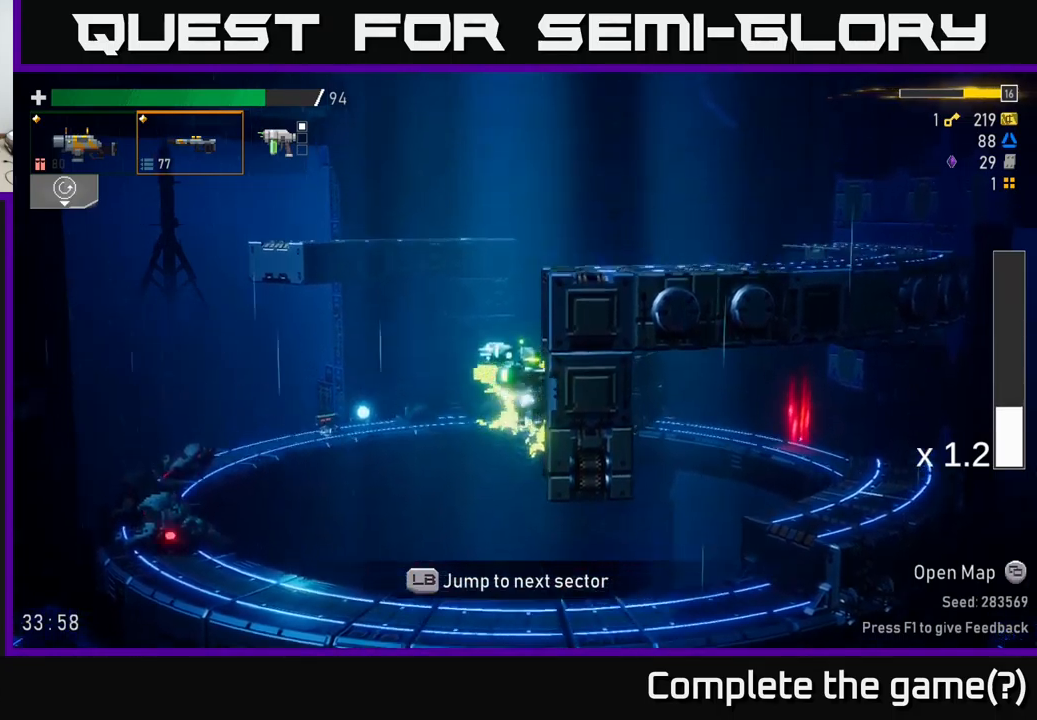
{"buttons": ["A", "X"], "left_stick": "right", "right_stick": "center", "events": [[67, "A", "down"], [300, "A", "up"], [433, "A", "down"], [500, "X", "down"]]}
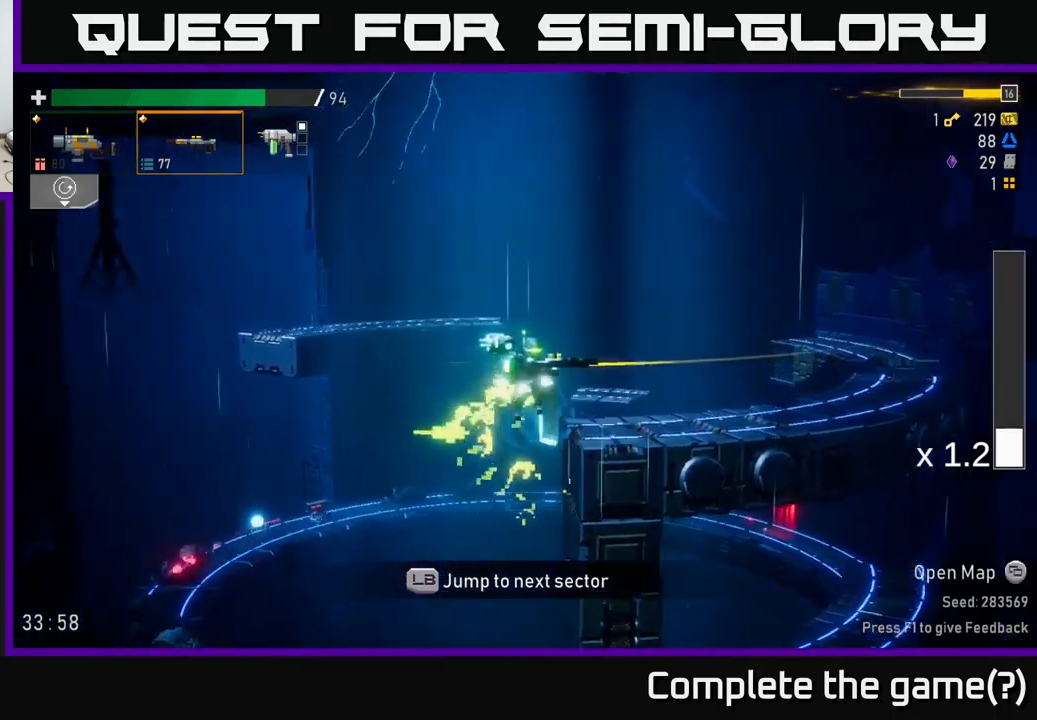
{"buttons": [], "left_stick": "right", "right_stick": "center", "events": [[33, "A", "up"], [167, "X", "up"]]}
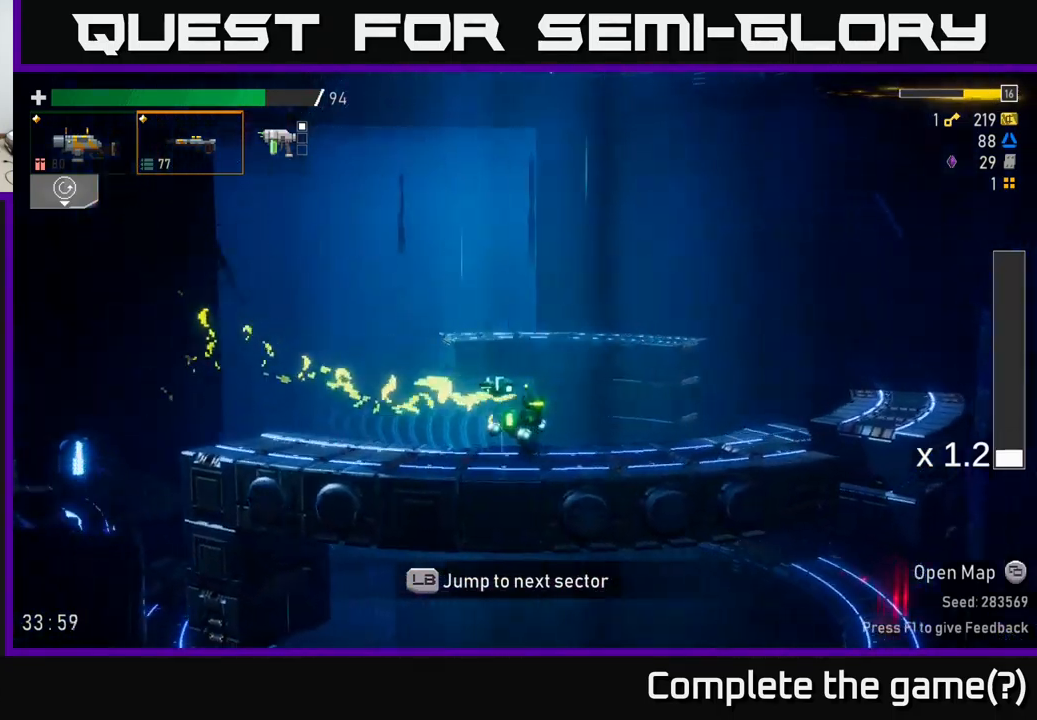
{"buttons": [], "left_stick": "right", "right_stick": "center", "events": [[17, "A", "down"], [200, "X", "down"], [417, "X", "up"], [450, "A", "up"]]}
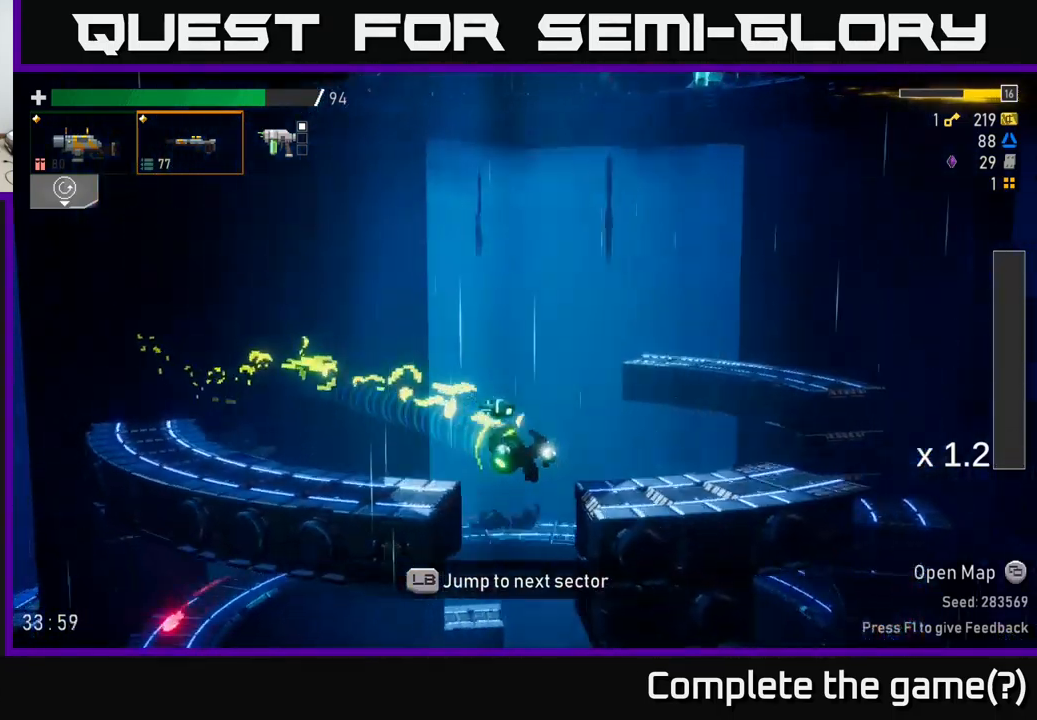
{"buttons": [], "left_stick": "center", "right_stick": "center", "events": [[117, "L1", "down"], [183, "L1", "up"], [200, "left_stick", "center"]]}
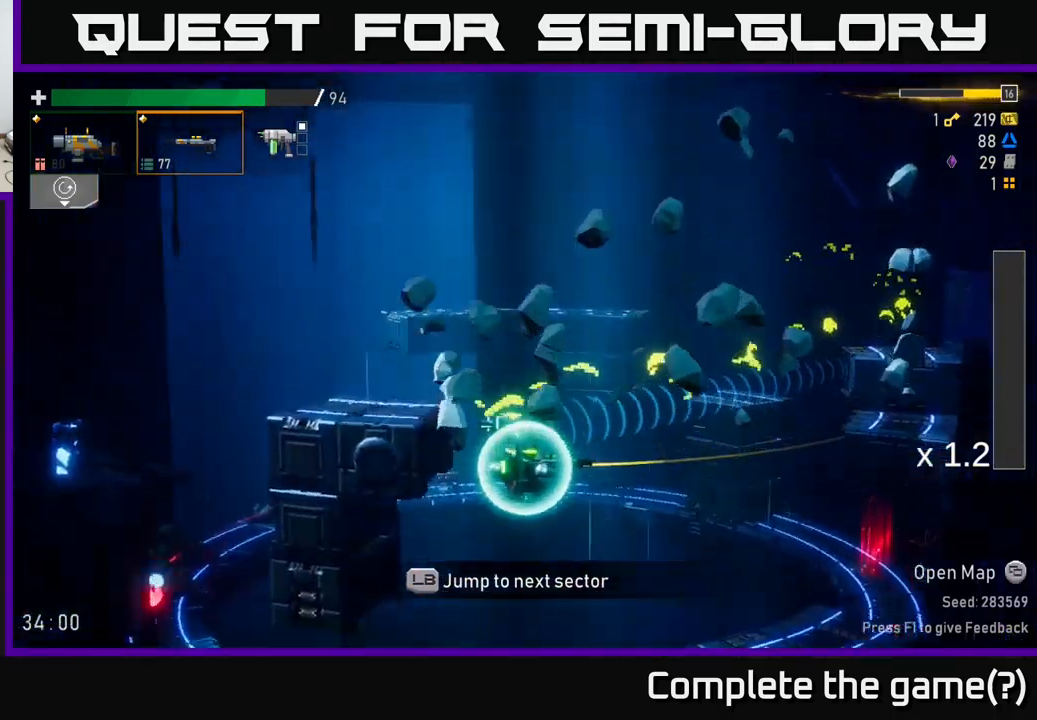
{"buttons": [], "left_stick": "center", "right_stick": "center", "events": []}
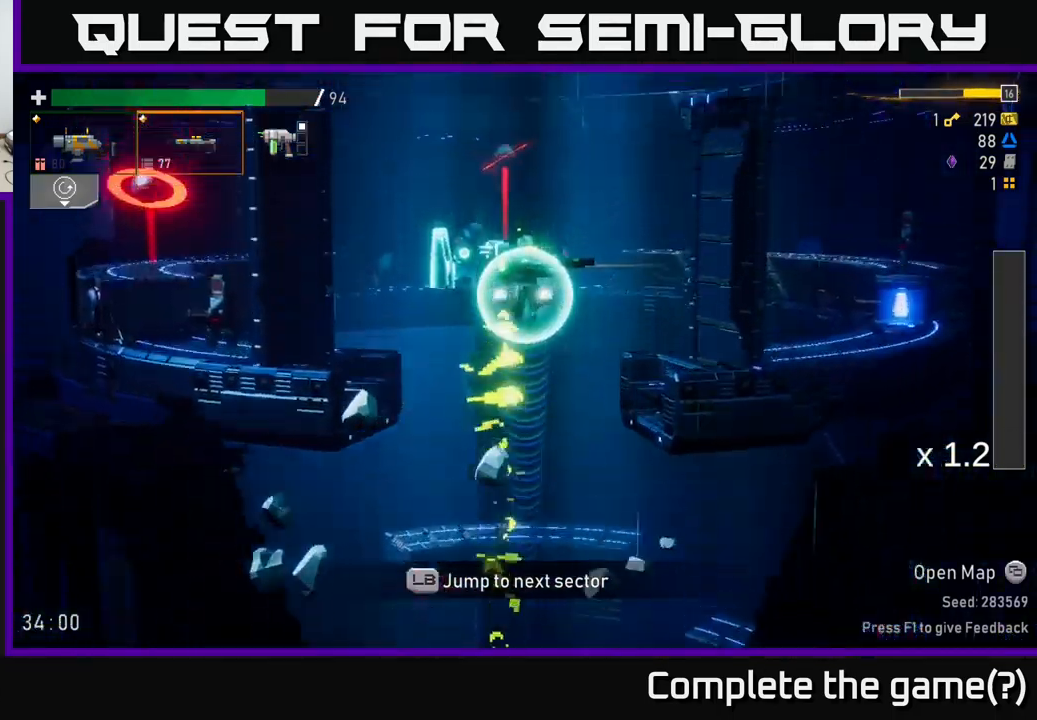
{"buttons": [], "left_stick": "left", "right_stick": "center", "events": [[350, "left_stick", "left"]]}
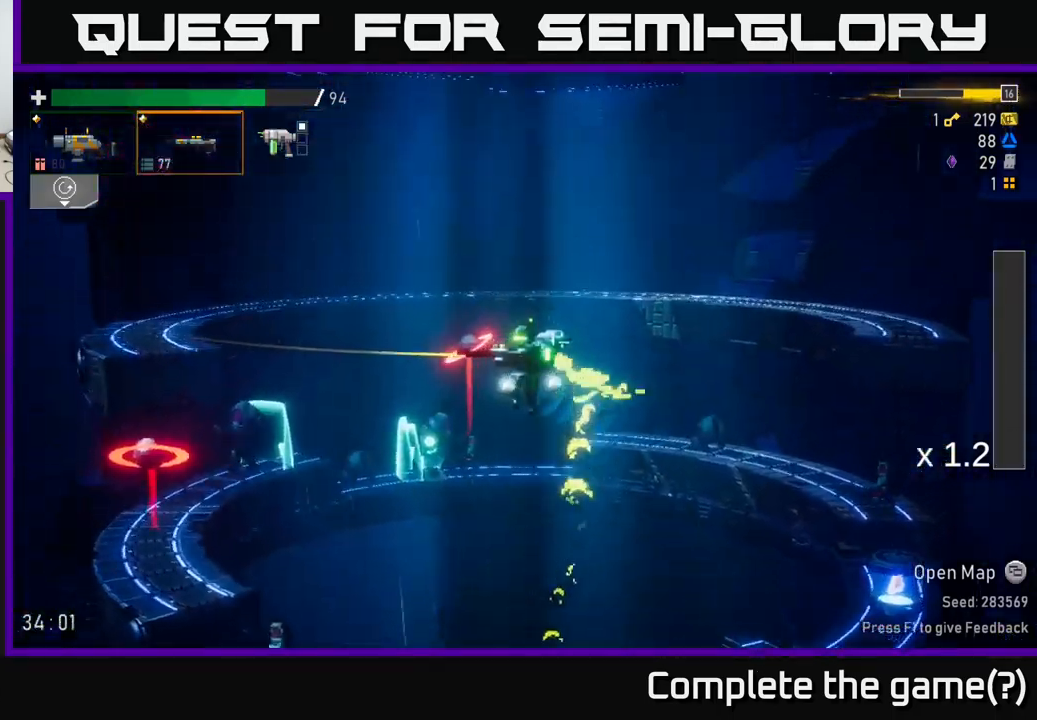
{"buttons": [], "left_stick": "right", "right_stick": "center", "events": [[100, "left_stick", "right"]]}
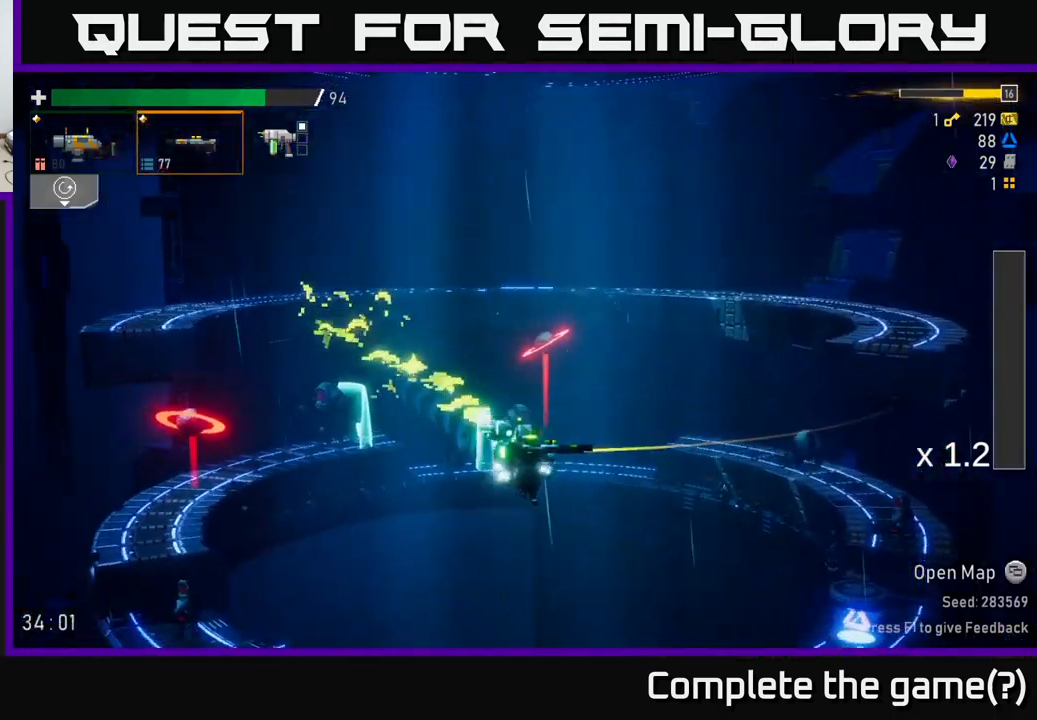
{"buttons": [], "left_stick": "right", "right_stick": "center", "events": [[117, "A", "down"], [183, "X", "down"], [217, "A", "up"], [317, "X", "up"]]}
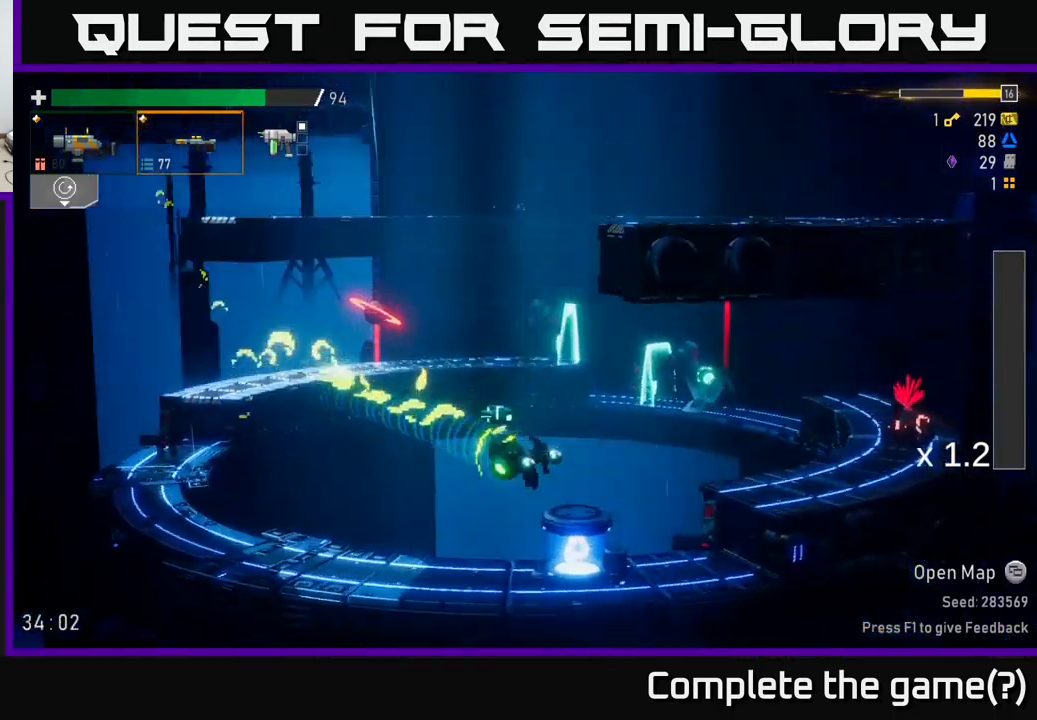
{"buttons": [], "left_stick": "left", "right_stick": "center", "events": [[300, "R2", "down"], [400, "R2", "up"], [417, "left_stick", "left"]]}
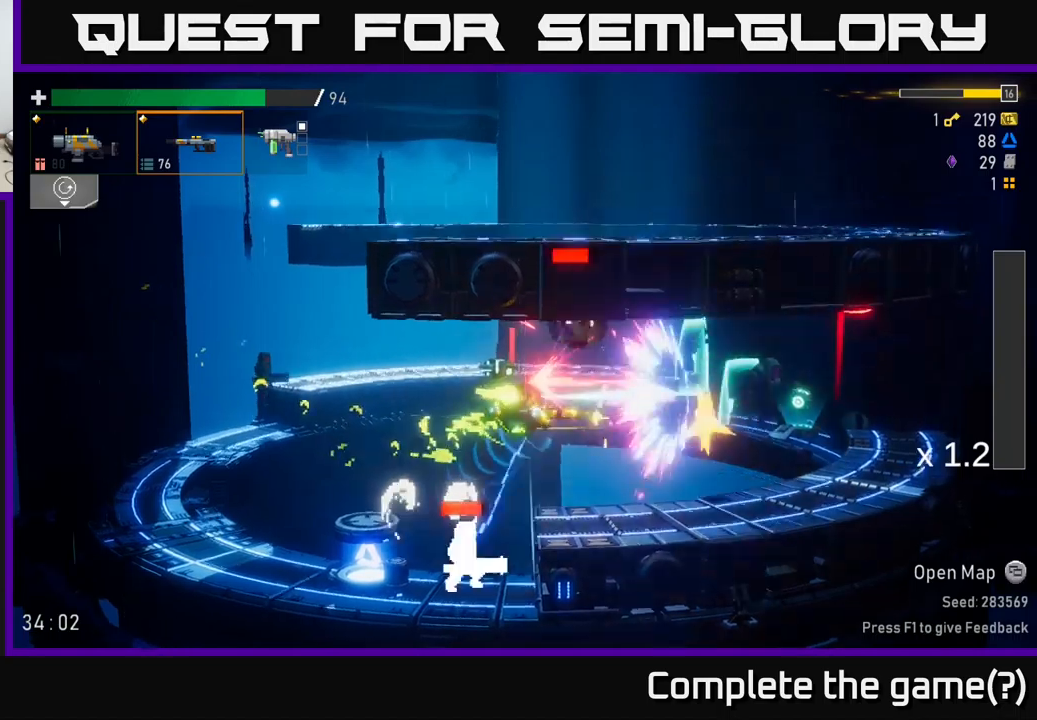
{"buttons": [], "left_stick": "left", "right_stick": "center", "events": [[317, "A", "down"], [334, "X", "down"], [434, "A", "up"], [450, "X", "up"]]}
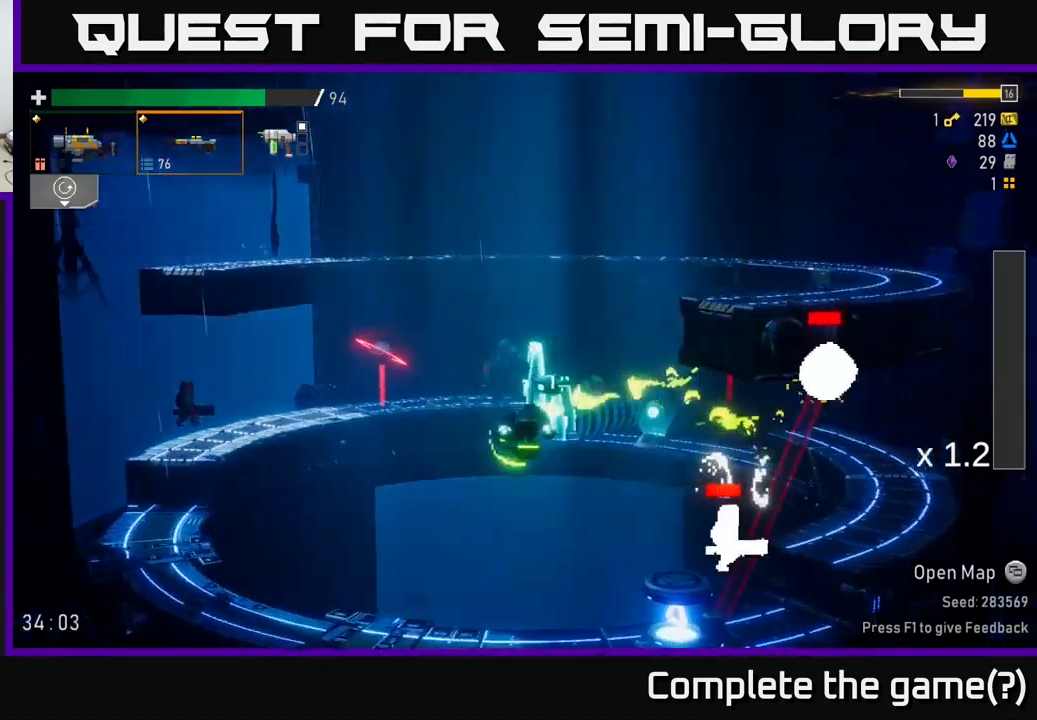
{"buttons": [], "left_stick": "center", "right_stick": "center", "events": [[234, "left_stick", "right"], [267, "B", "down"], [350, "B", "up"], [367, "left_stick", "center"]]}
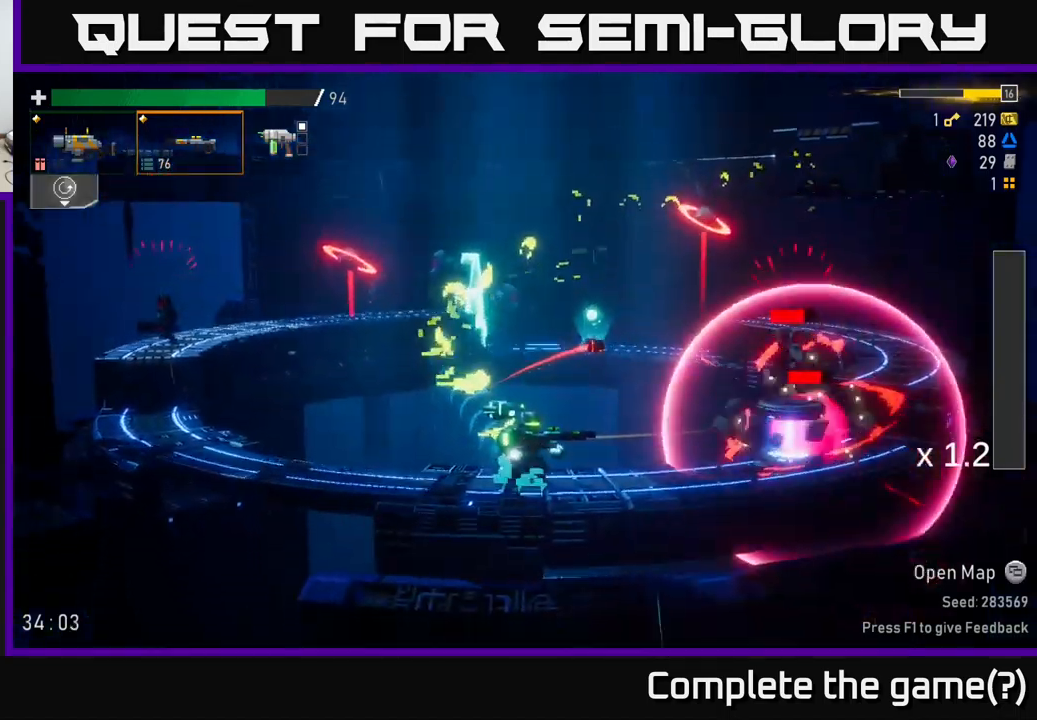
{"buttons": ["A"], "left_stick": "down-left", "right_stick": "center", "events": [[17, "left_stick", "right"], [84, "R2", "down"], [134, "left_stick", "down"], [184, "R2", "up"], [367, "R2", "down"], [434, "A", "down"], [467, "left_stick", "down-left"], [500, "R2", "up"]]}
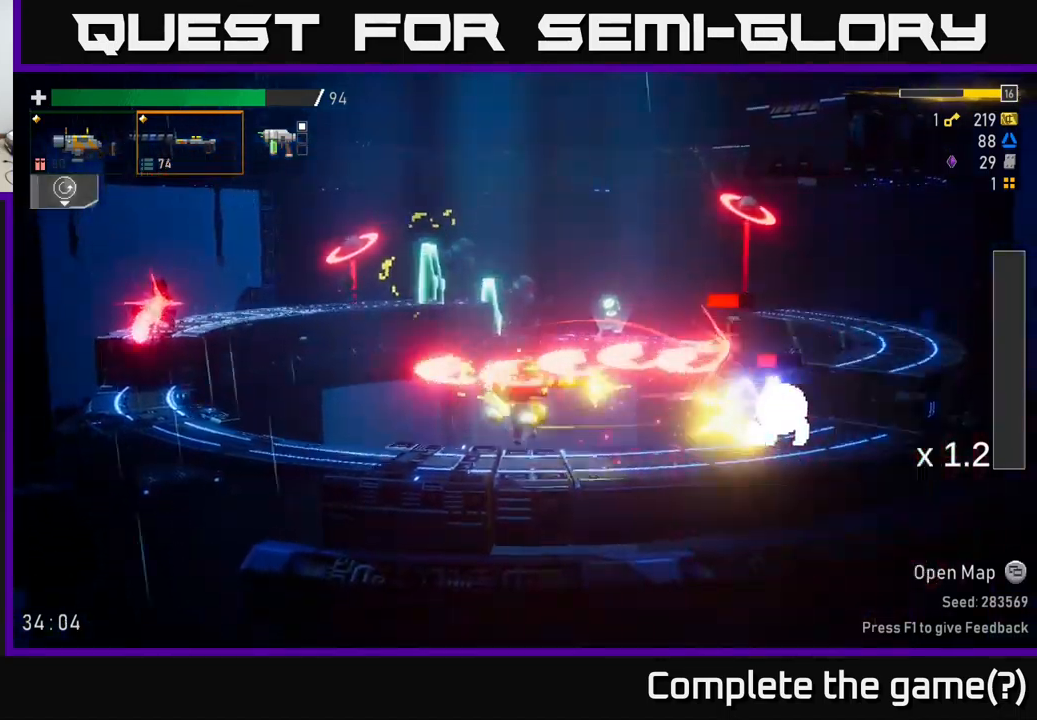
{"buttons": [], "left_stick": "down", "right_stick": "center", "events": [[34, "X", "down"], [34, "left_stick", "left"], [50, "A", "up"], [117, "X", "up"], [434, "left_stick", "down"]]}
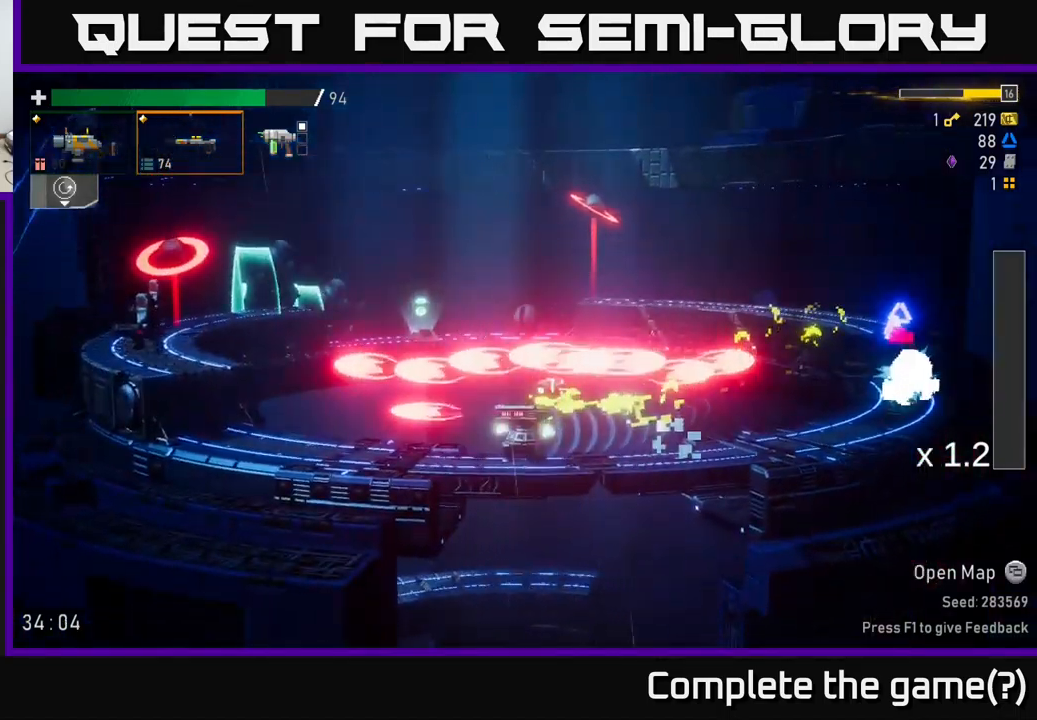
{"buttons": ["R2"], "left_stick": "down-right", "right_stick": "center", "events": [[17, "left_stick", "down-right"], [200, "R2", "down"], [317, "R2", "up"], [467, "R2", "down"]]}
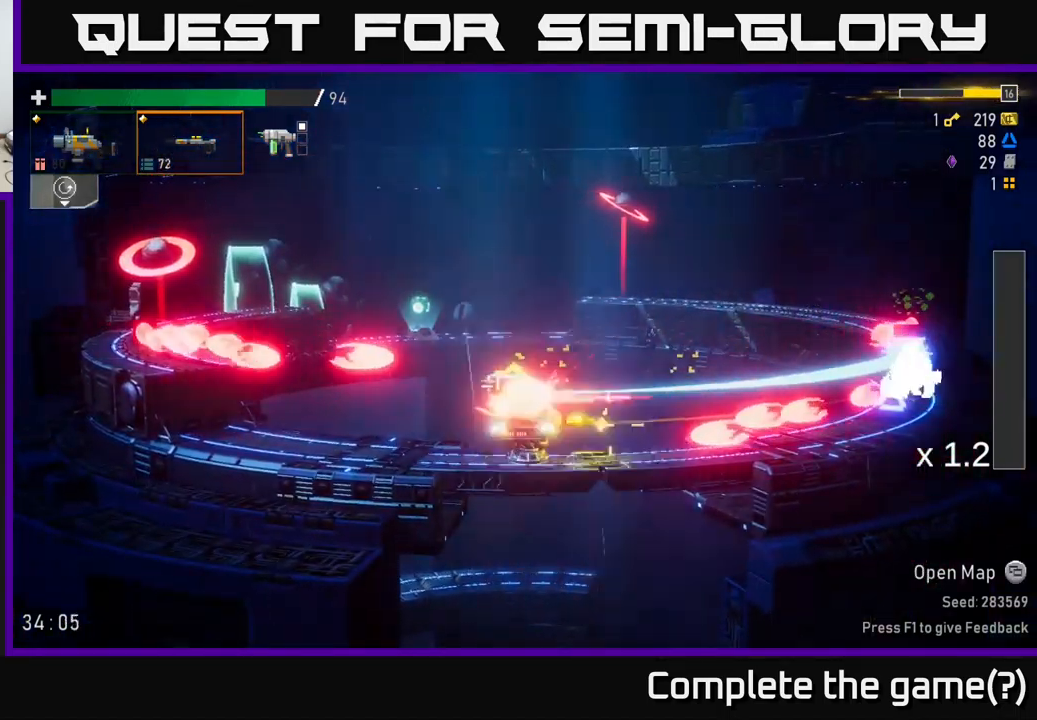
{"buttons": [], "left_stick": "down-right", "right_stick": "center", "events": [[50, "A", "down"], [67, "R2", "up"], [217, "X", "down"], [234, "A", "up"], [334, "X", "up"]]}
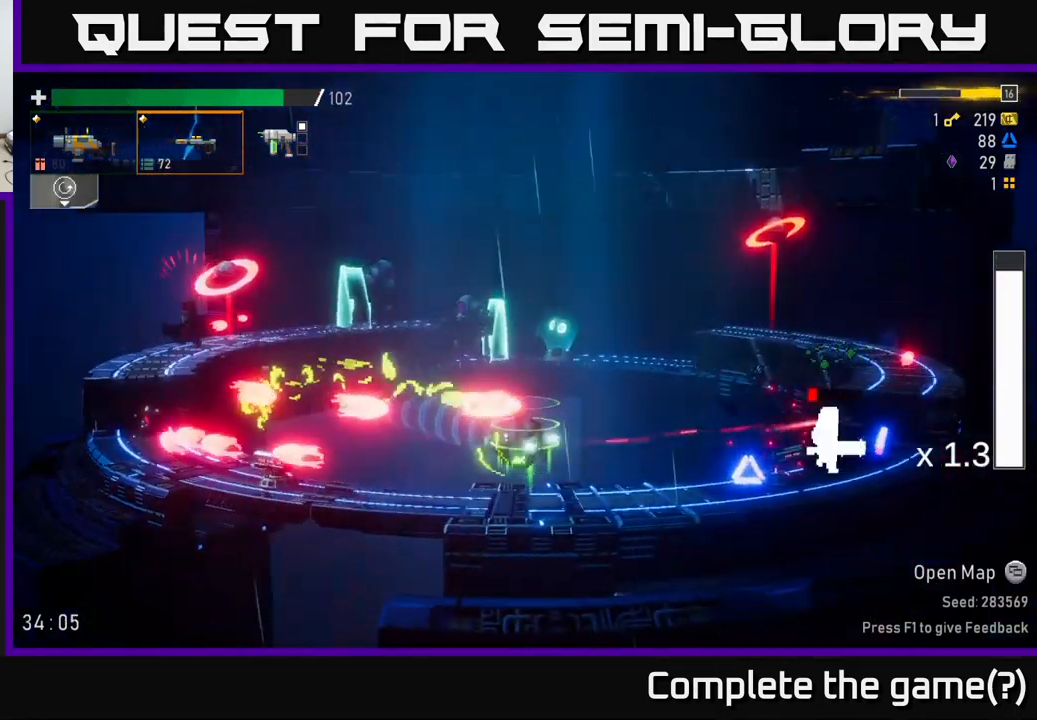
{"buttons": [], "left_stick": "down-right", "right_stick": "center", "events": [[200, "R2", "down"], [317, "R2", "up"]]}
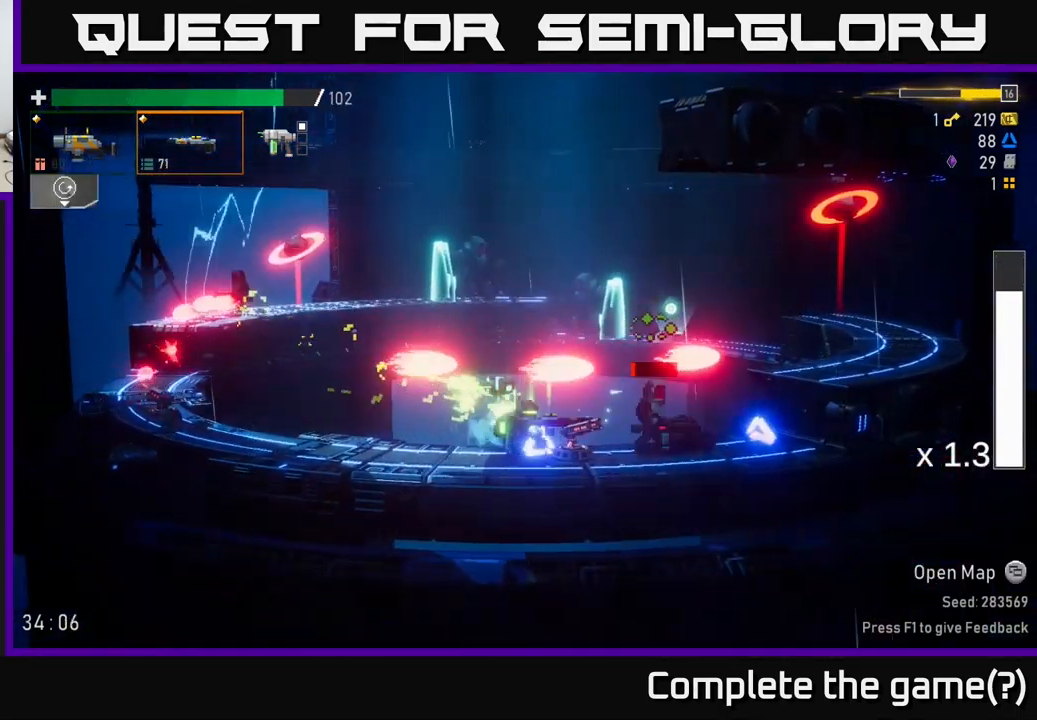
{"buttons": [], "left_stick": "down-right", "right_stick": "center", "events": [[17, "R2", "down"], [150, "R2", "up"], [350, "A", "down"], [400, "X", "down"], [434, "A", "up"], [467, "X", "up"]]}
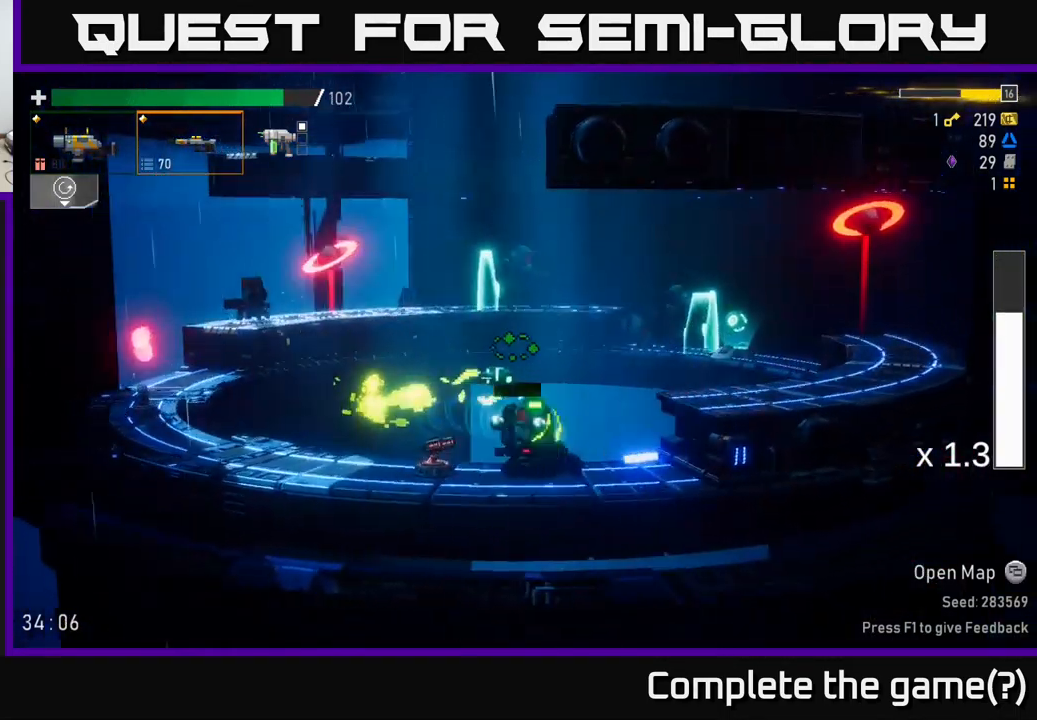
{"buttons": [], "left_stick": "down-left", "right_stick": "center", "events": [[150, "left_stick", "left"], [217, "left_stick", "down-left"], [267, "R2", "down"], [350, "R2", "up"]]}
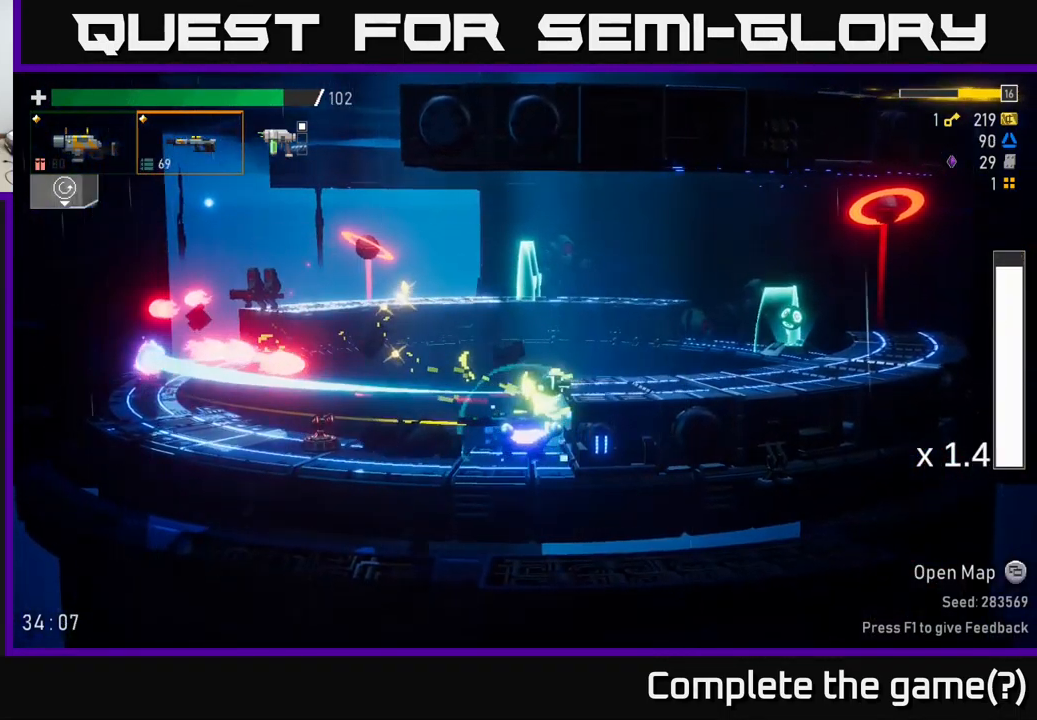
{"buttons": [], "left_stick": "left", "right_stick": "center", "events": [[34, "left_stick", "left"], [50, "A", "down"], [134, "R2", "down"], [200, "X", "down"], [200, "left_stick", "center"], [234, "A", "up"], [250, "R2", "up"], [284, "left_stick", "left"], [300, "X", "up"]]}
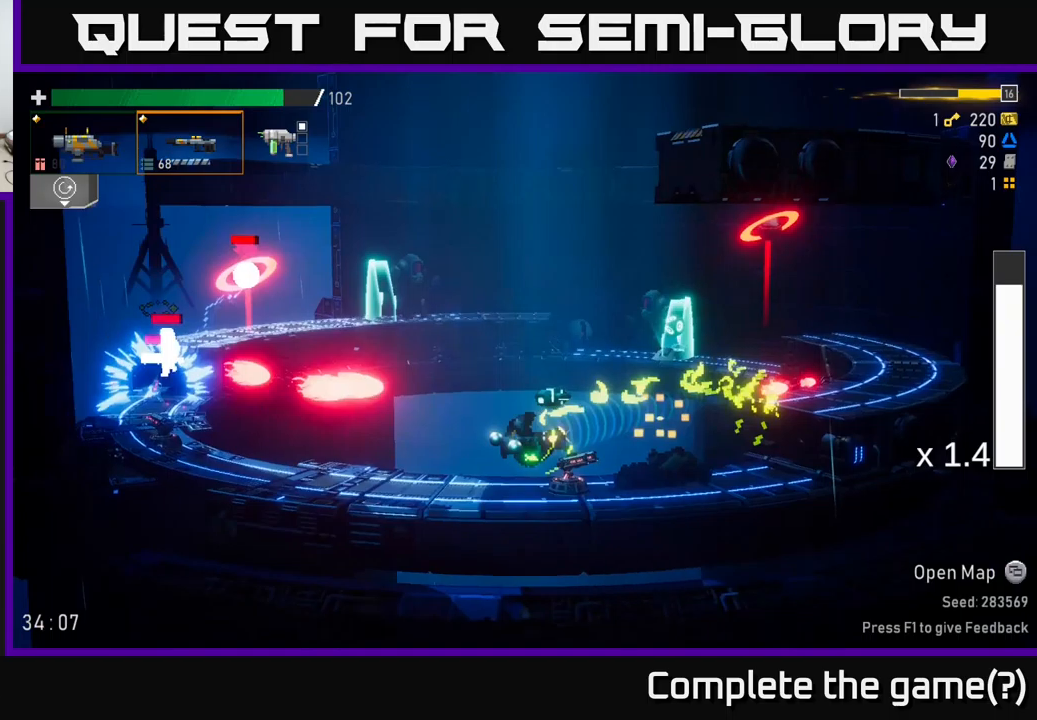
{"buttons": [], "left_stick": "left", "right_stick": "center", "events": [[300, "R2", "down"], [416, "R2", "up"]]}
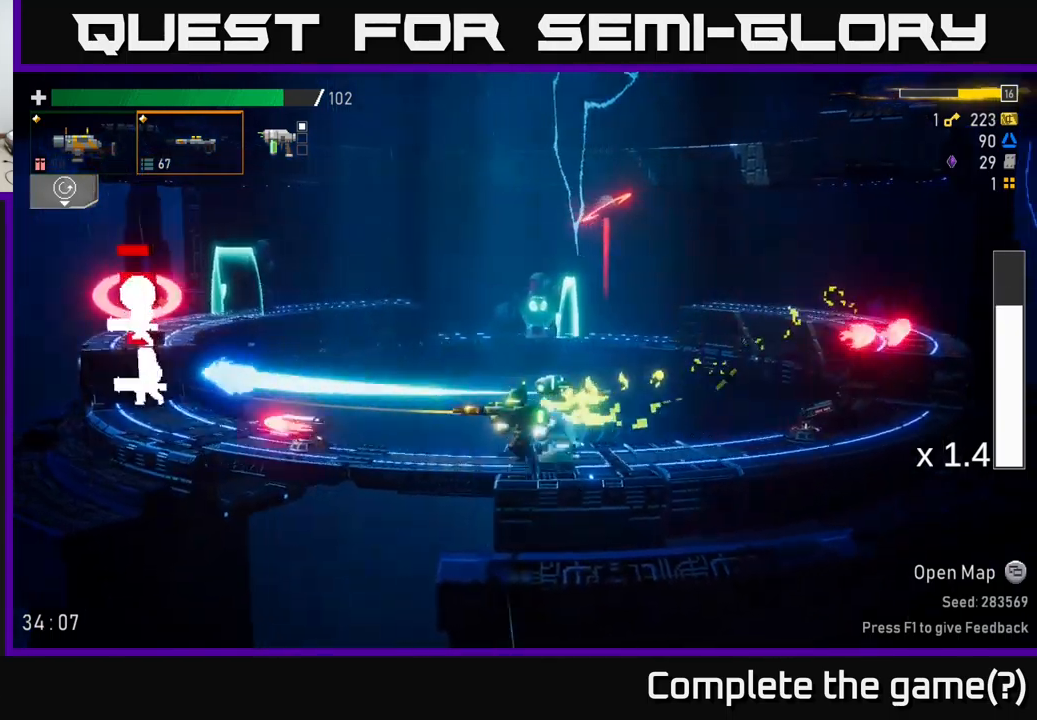
{"buttons": [], "left_stick": "center", "right_stick": "center", "events": [[66, "R2", "down"], [66, "left_stick", "center"], [150, "left_stick", "down"], [183, "R2", "up"], [366, "R2", "down"], [483, "R2", "up"], [483, "left_stick", "center"]]}
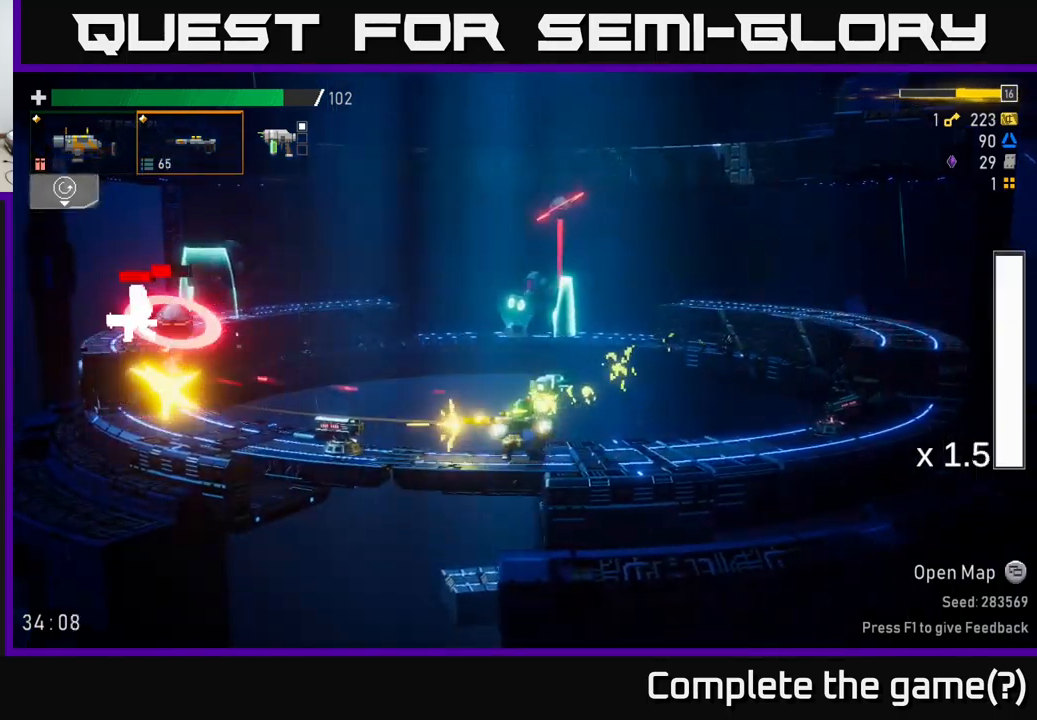
{"buttons": [], "left_stick": "down", "right_stick": "center", "events": [[16, "L2", "down"], [133, "L2", "up"], [150, "left_stick", "down-left"], [200, "R2", "down"], [316, "R2", "up"], [333, "left_stick", "center"], [483, "left_stick", "down"]]}
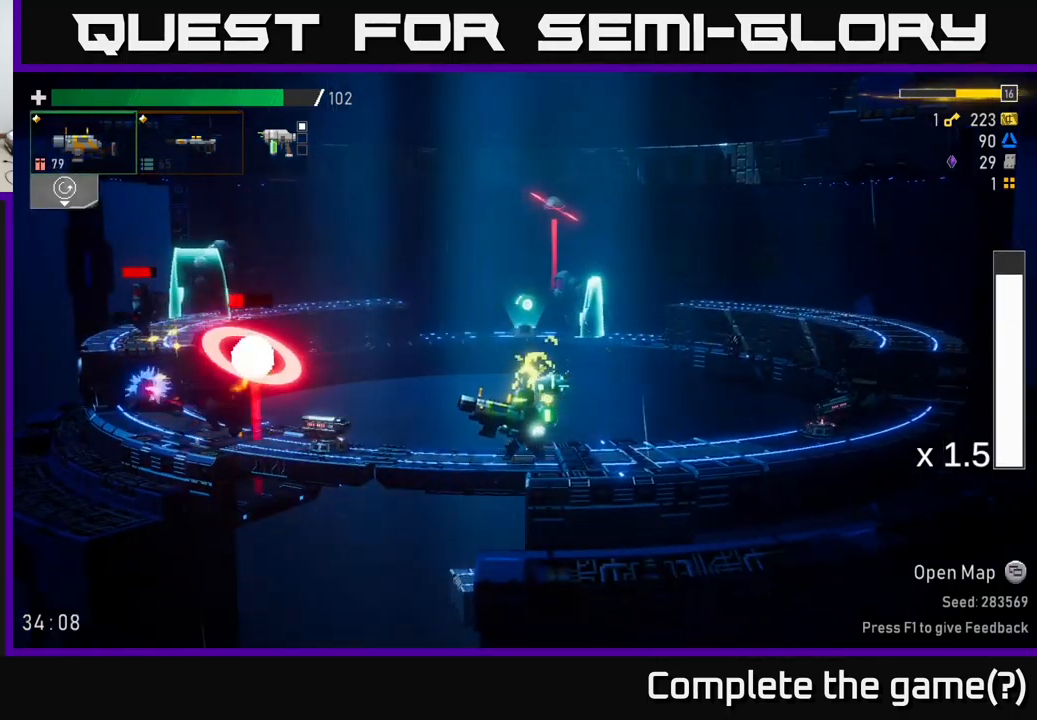
{"buttons": ["R2"], "left_stick": "center", "right_stick": "center", "events": [[33, "R2", "down"], [183, "R2", "up"], [266, "left_stick", "center"], [416, "R2", "down"]]}
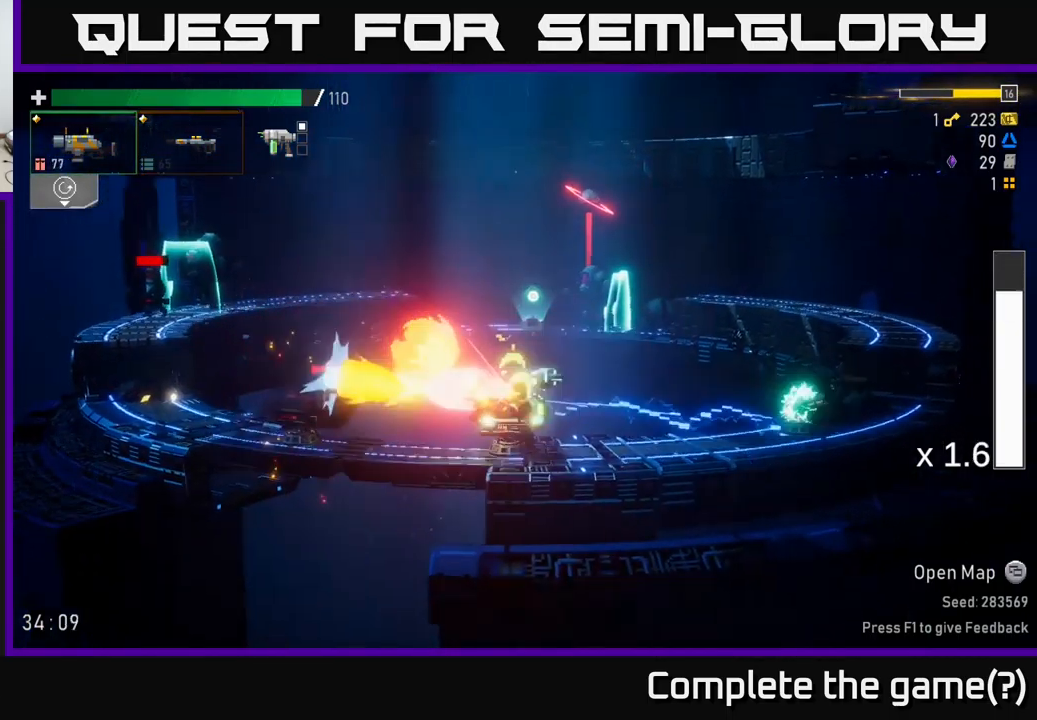
{"buttons": ["A"], "left_stick": "left", "right_stick": "center", "events": [[83, "R2", "up"], [350, "A", "down"], [483, "left_stick", "left"]]}
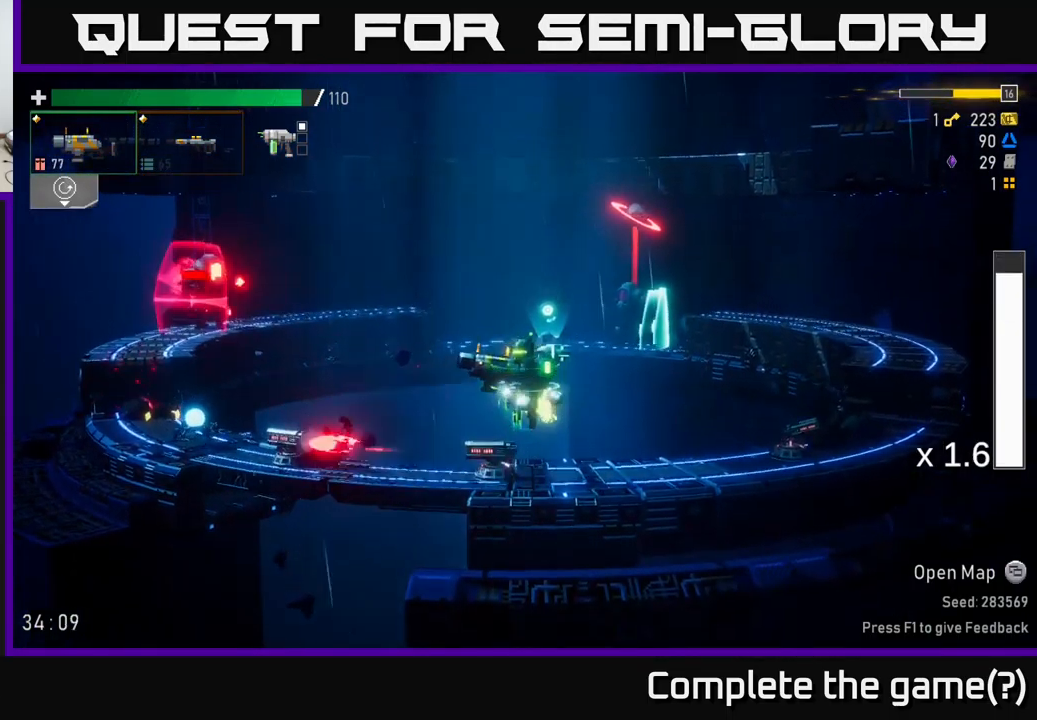
{"buttons": [], "left_stick": "left", "right_stick": "center", "events": [[16, "R2", "down"], [33, "A", "up"], [83, "R2", "up"], [350, "R2", "down"], [450, "R2", "up"]]}
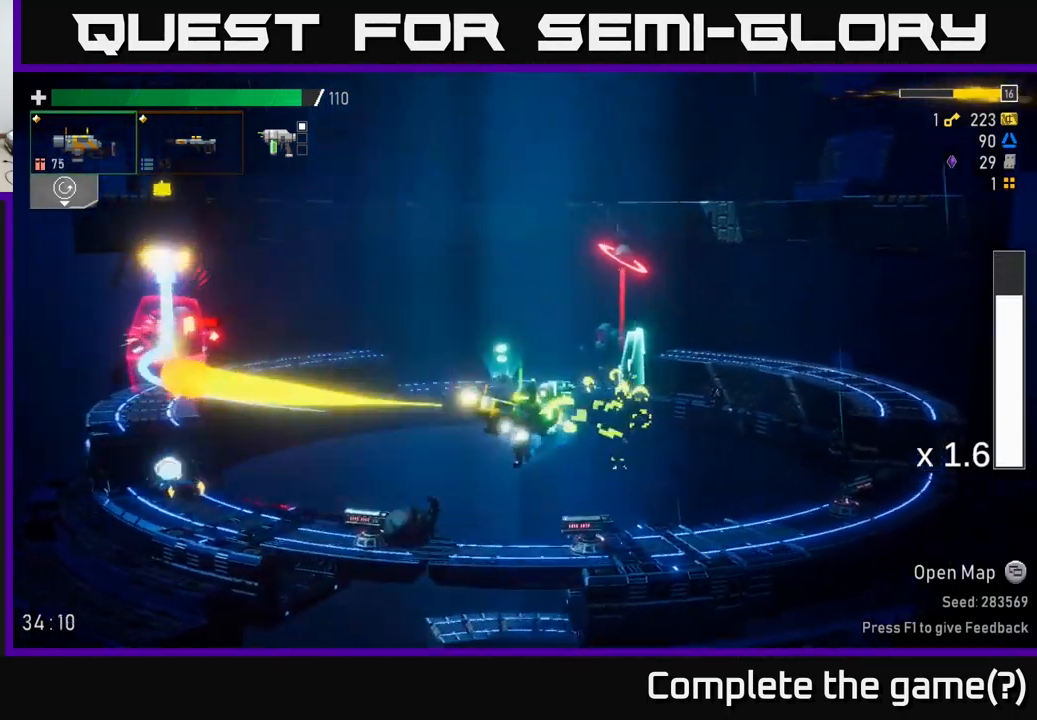
{"buttons": [], "left_stick": "left", "right_stick": "center", "events": [[266, "A", "down"], [366, "X", "down"], [400, "A", "up"], [466, "X", "up"]]}
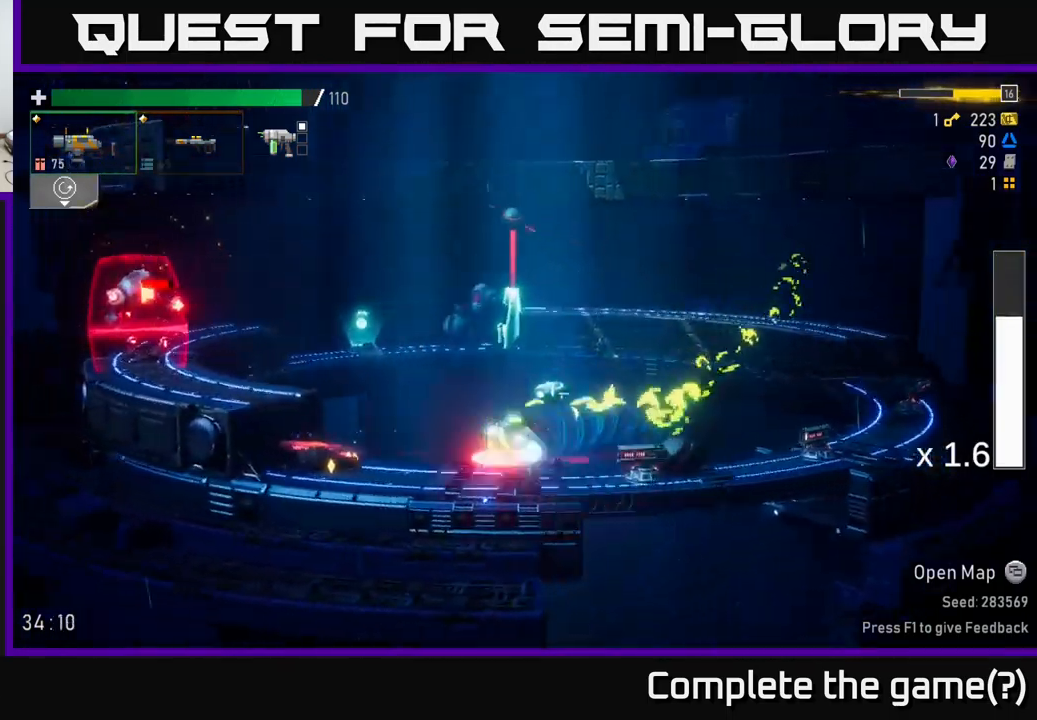
{"buttons": [], "left_stick": "center", "right_stick": "center", "events": [[283, "A", "down"], [300, "left_stick", "center"], [500, "A", "up"]]}